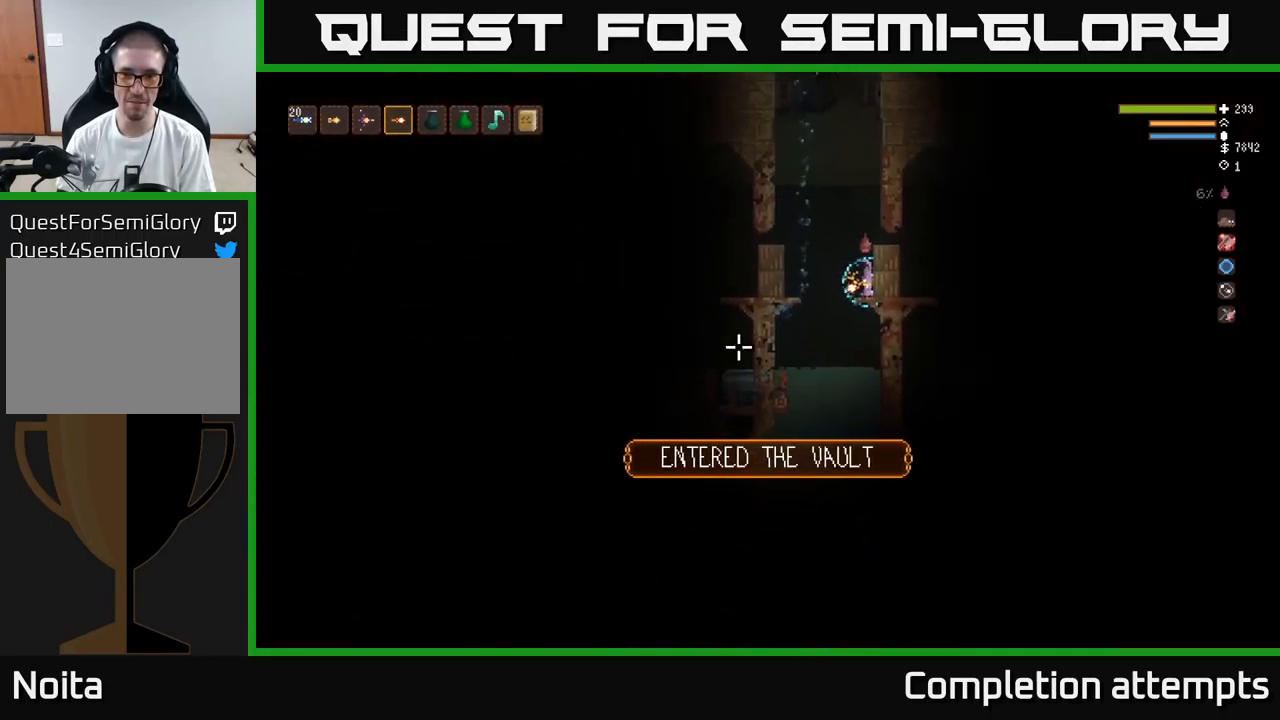
Gameplay with a controller (Xbox layout); each line is a JSON object with the inputs held at the frame after it. "events" lists button and stick changes between this image and that frame as [ms after this image, input, new state], when the widget could be followed in between.
{"buttons": [], "left_stick": "center", "right_stick": "down-left", "events": []}
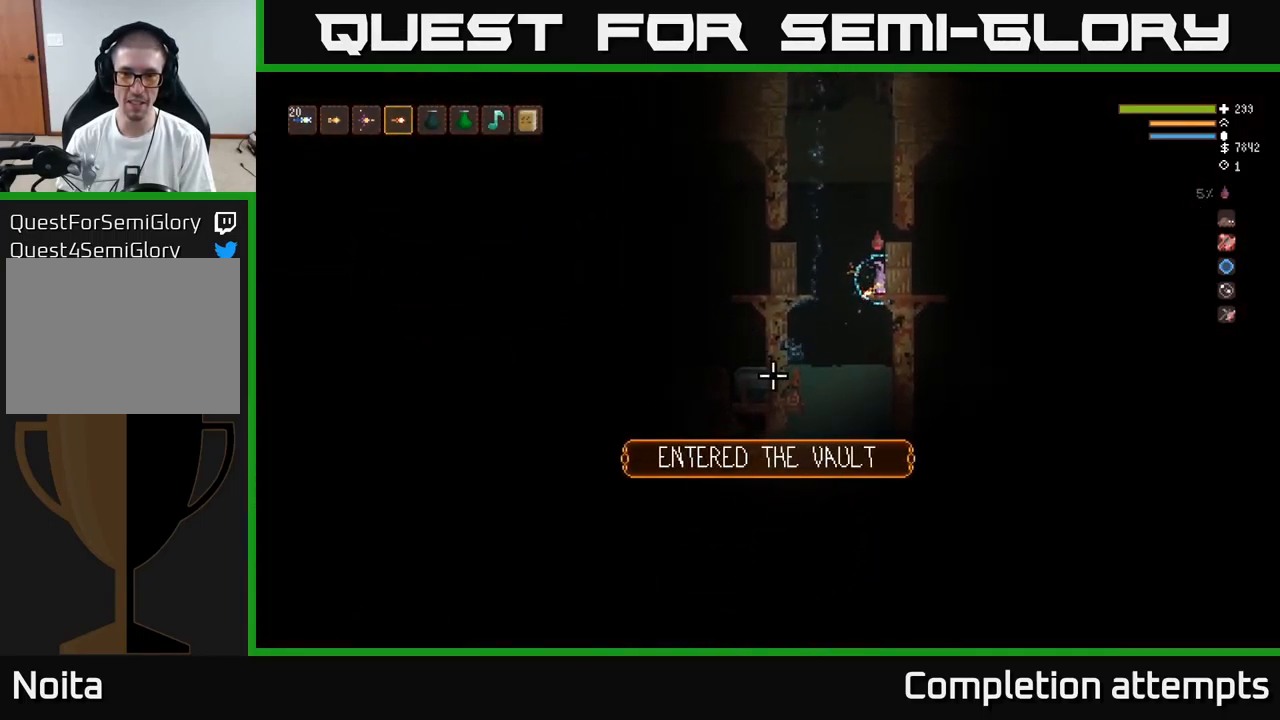
{"buttons": [], "left_stick": "left", "right_stick": "right", "events": [[50, "right_stick", "right"], [100, "L3", "down"], [250, "L3", "up"], [250, "left_stick", "right"], [384, "left_stick", "center"], [484, "left_stick", "left"]]}
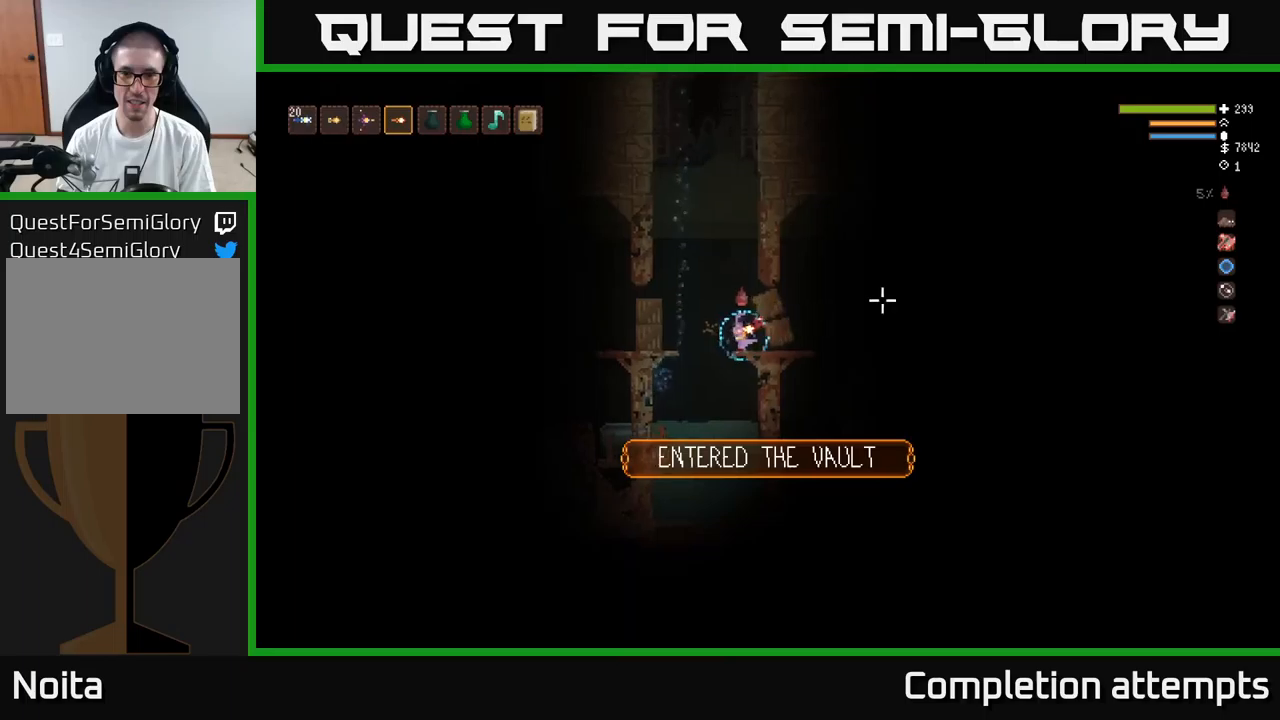
{"buttons": [], "left_stick": "right", "right_stick": "right", "events": [[133, "left_stick", "center"], [416, "left_stick", "right"]]}
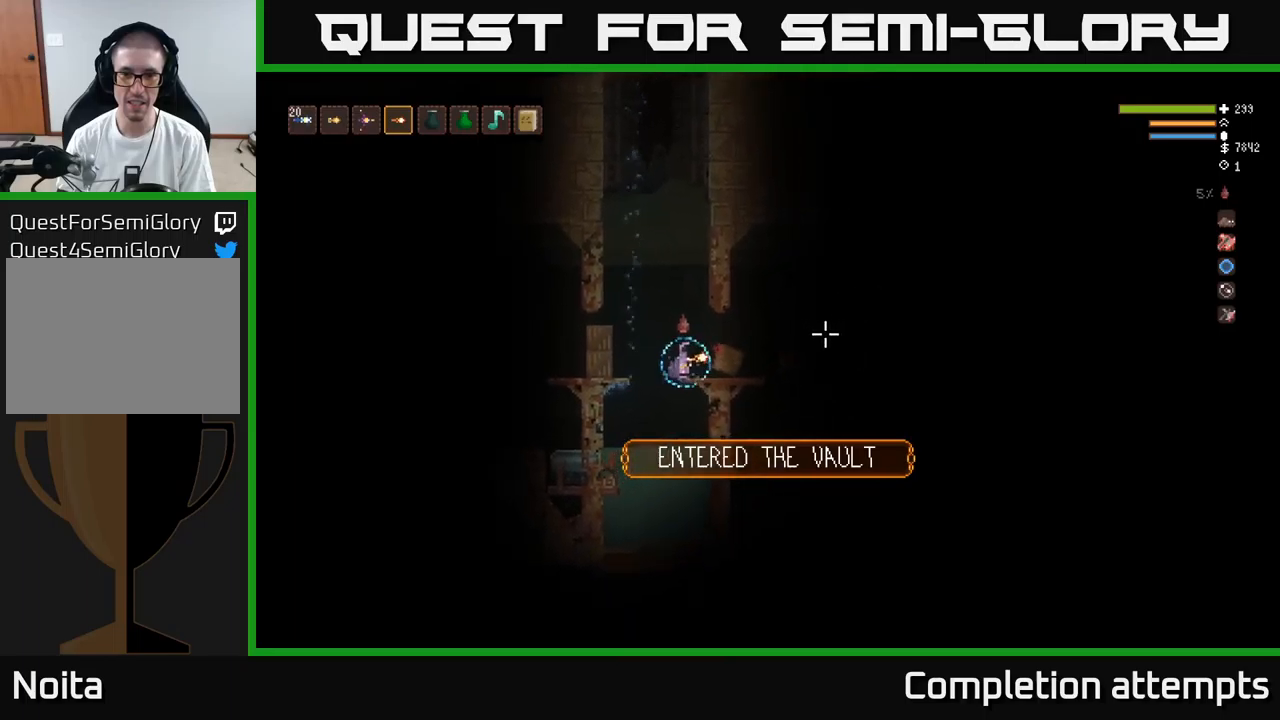
{"buttons": [], "left_stick": "right", "right_stick": "right", "events": [[250, "left_stick", "center"], [266, "L3", "down"], [300, "left_stick", "right"], [400, "L3", "up"]]}
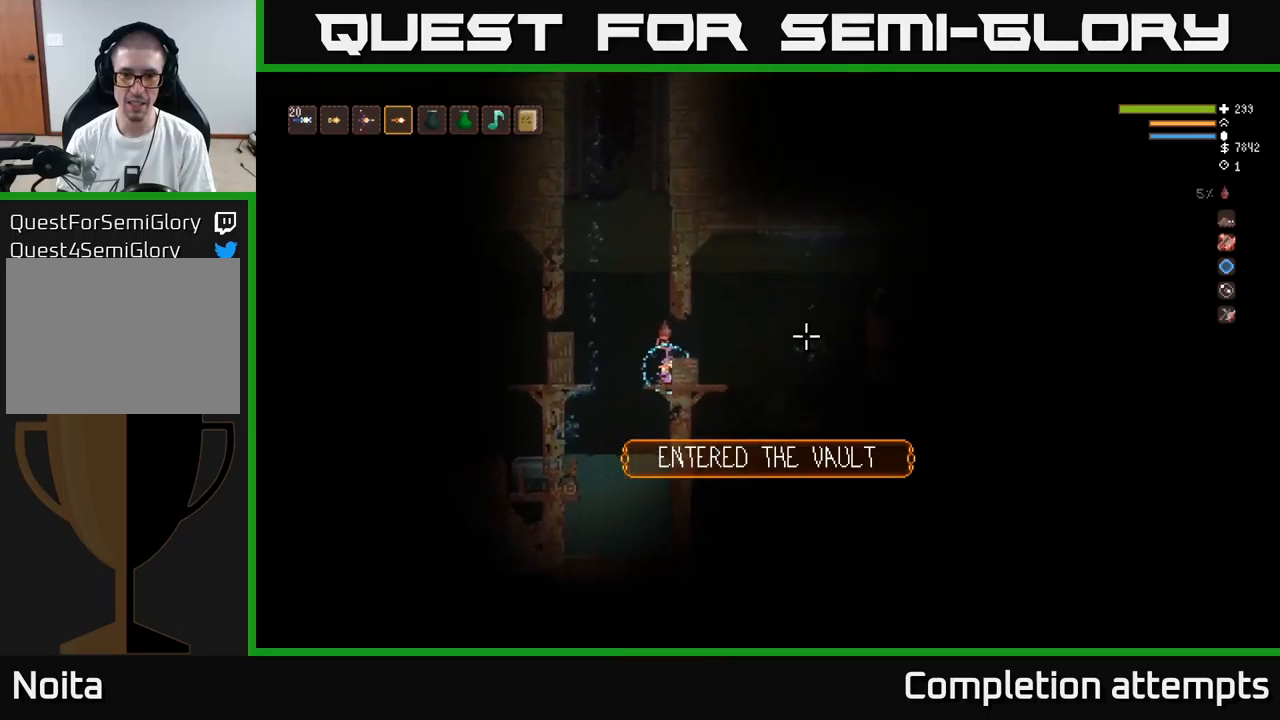
{"buttons": [], "left_stick": "center", "right_stick": "right", "events": [[100, "left_stick", "center"]]}
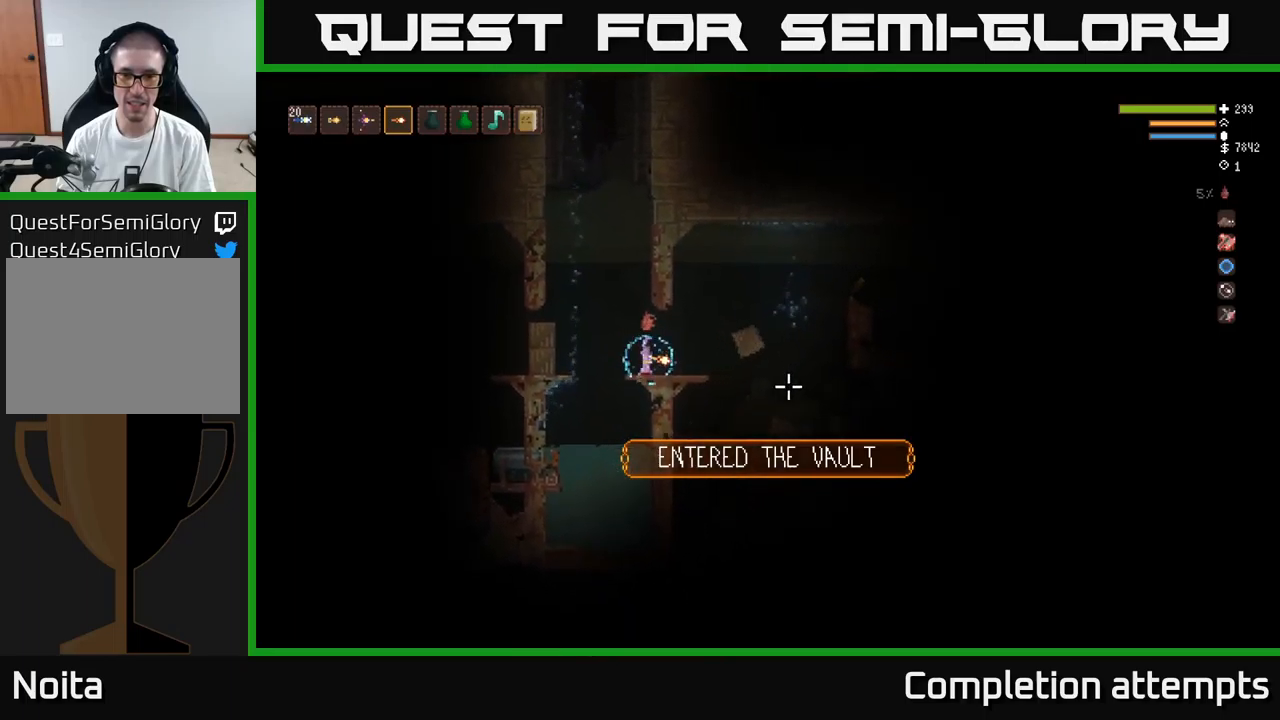
{"buttons": [], "left_stick": "center", "right_stick": "down-right", "events": [[166, "left_stick", "right"], [283, "right_stick", "down-right"], [366, "left_stick", "center"]]}
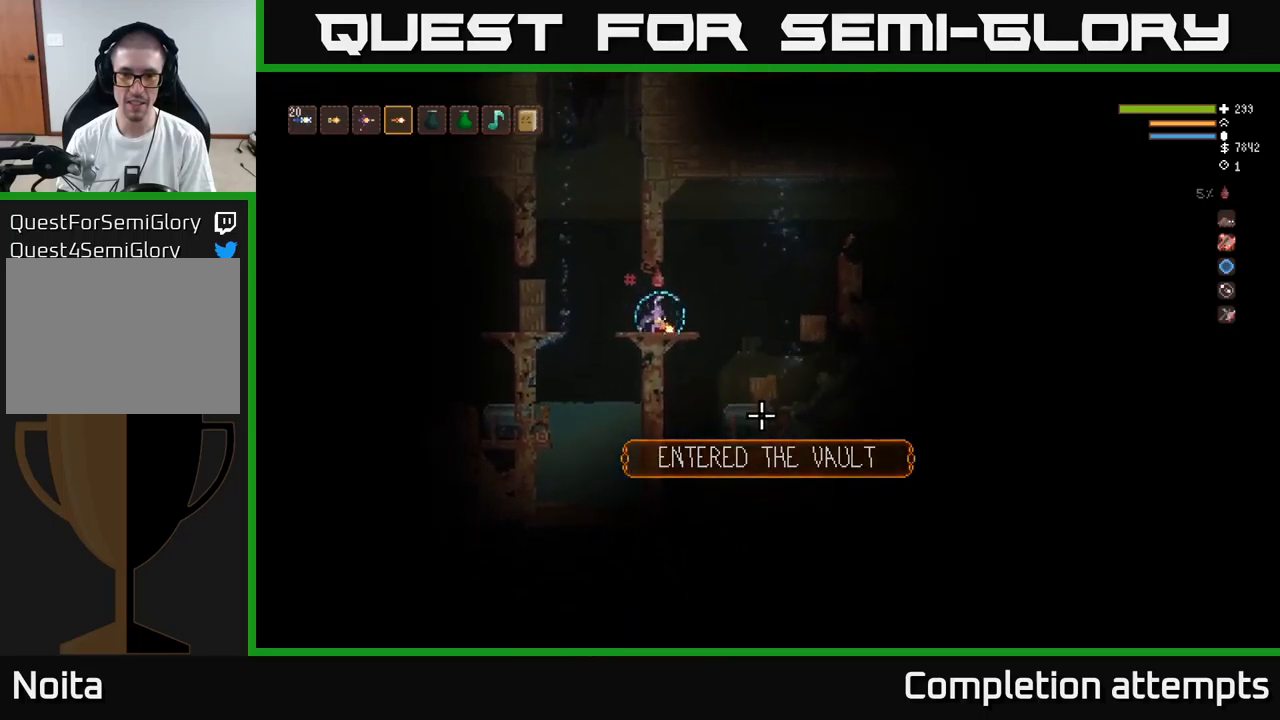
{"buttons": [], "left_stick": "center", "right_stick": "down-right", "events": []}
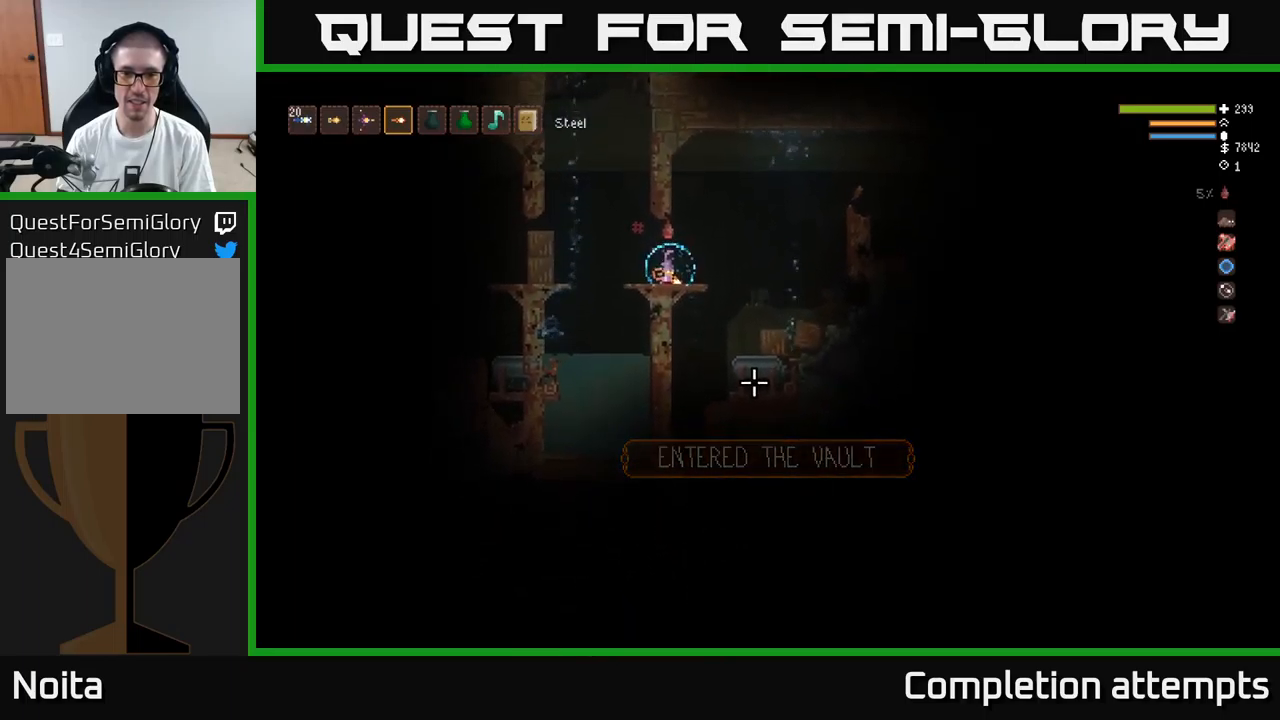
{"buttons": [], "left_stick": "center", "right_stick": "down", "events": [[166, "left_stick", "left"], [350, "left_stick", "center"], [383, "right_stick", "down"]]}
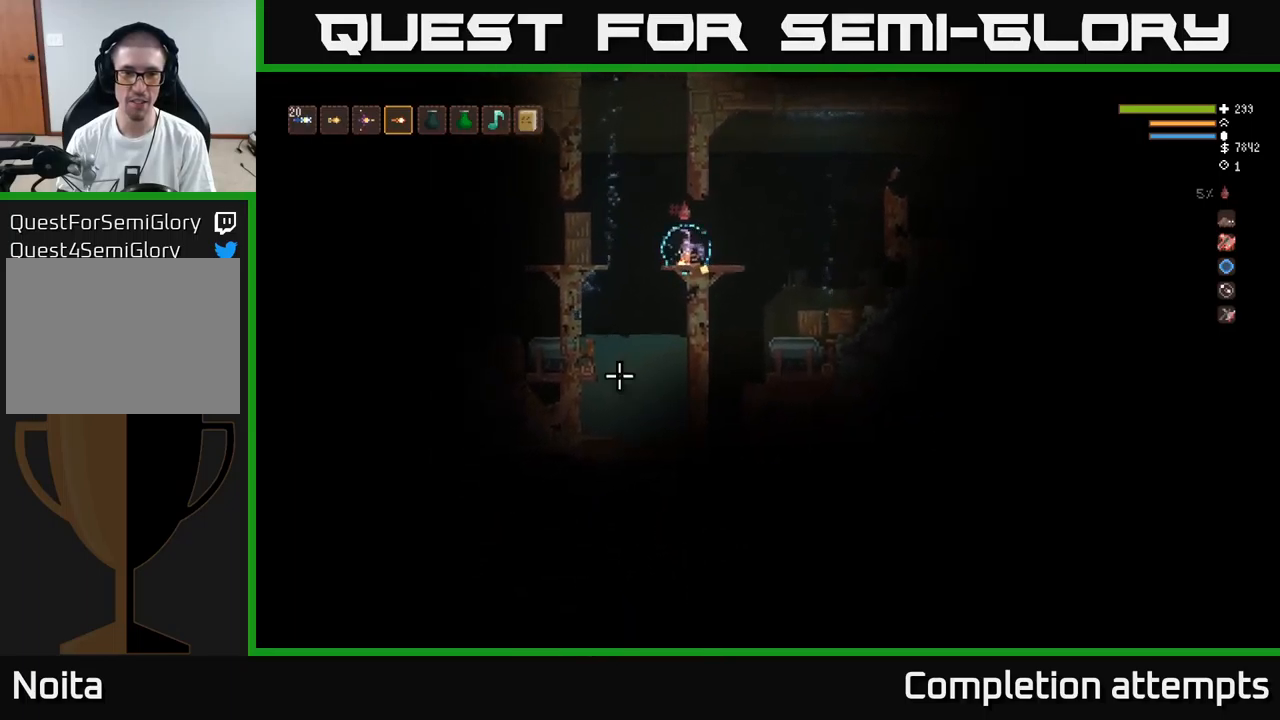
{"buttons": [], "left_stick": "center", "right_stick": "left", "events": [[16, "right_stick", "down-left"], [316, "right_stick", "left"]]}
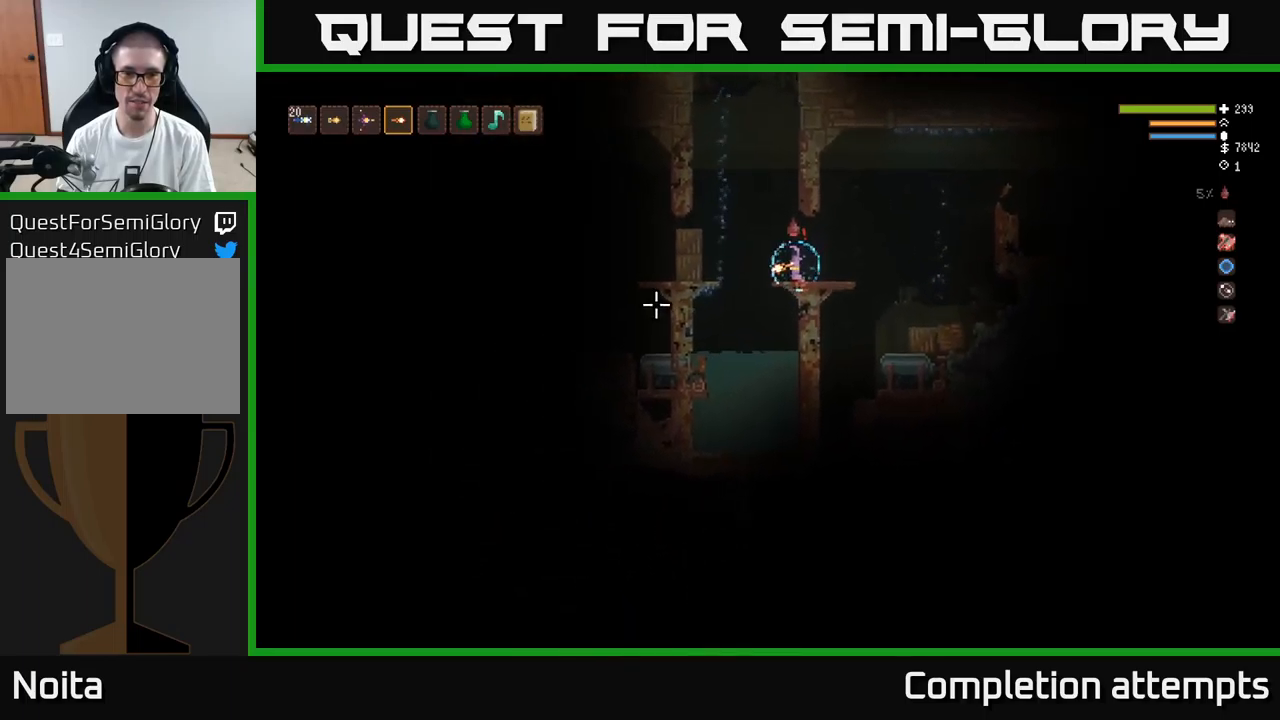
{"buttons": [], "left_stick": "center", "right_stick": "left", "events": []}
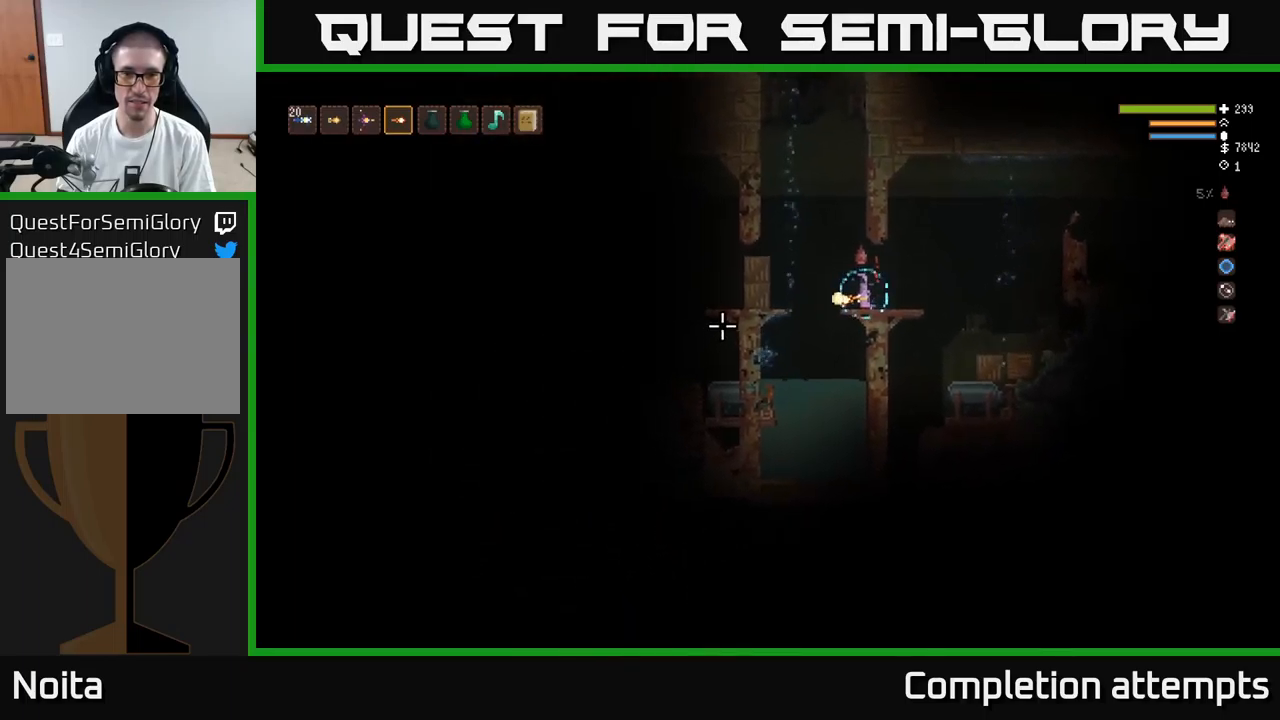
{"buttons": [], "left_stick": "right", "right_stick": "down-left", "events": [[283, "left_stick", "right"], [383, "right_stick", "down-left"]]}
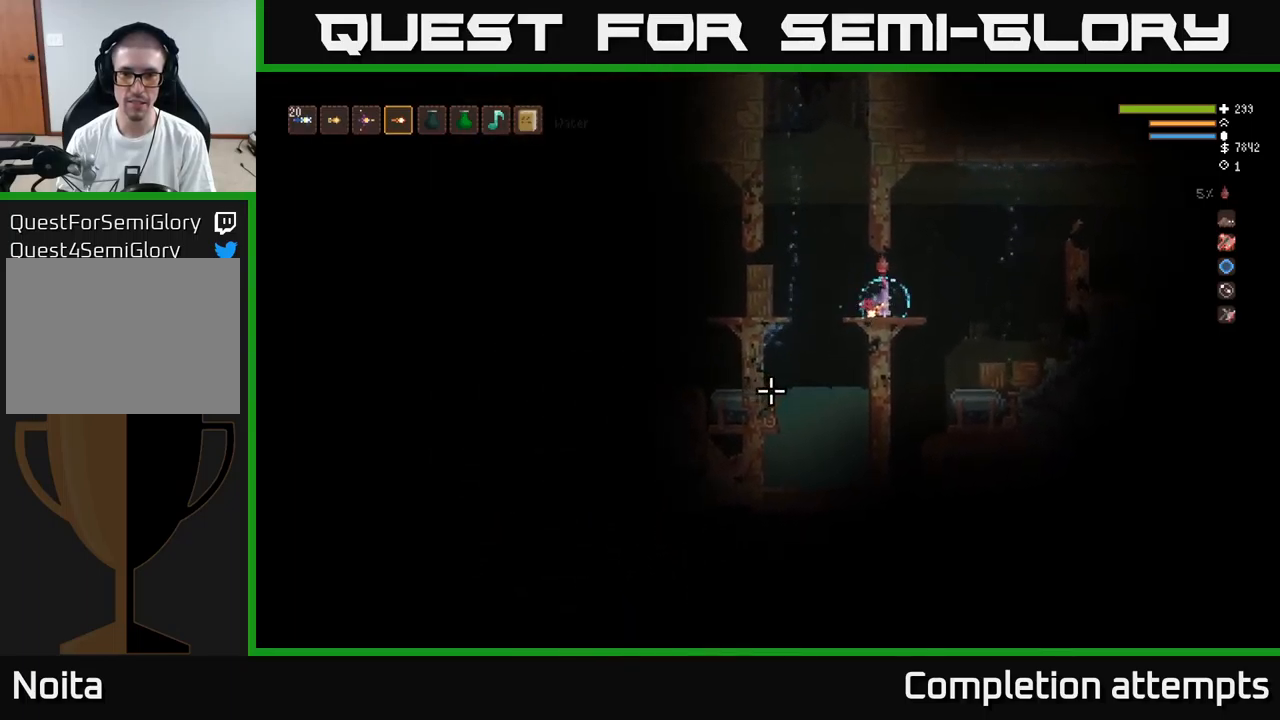
{"buttons": [], "left_stick": "center", "right_stick": "down", "events": [[116, "left_stick", "center"], [266, "right_stick", "down"]]}
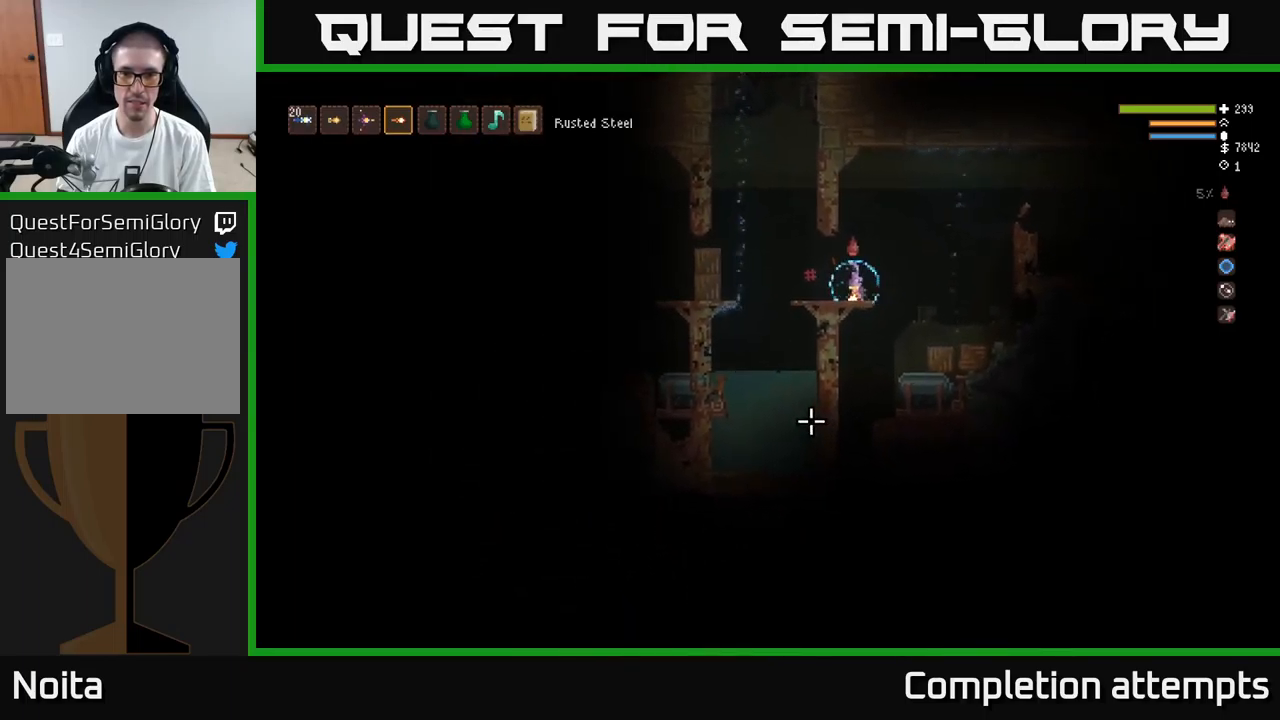
{"buttons": [], "left_stick": "right", "right_stick": "right", "events": [[150, "right_stick", "left"], [400, "left_stick", "right"], [433, "right_stick", "right"]]}
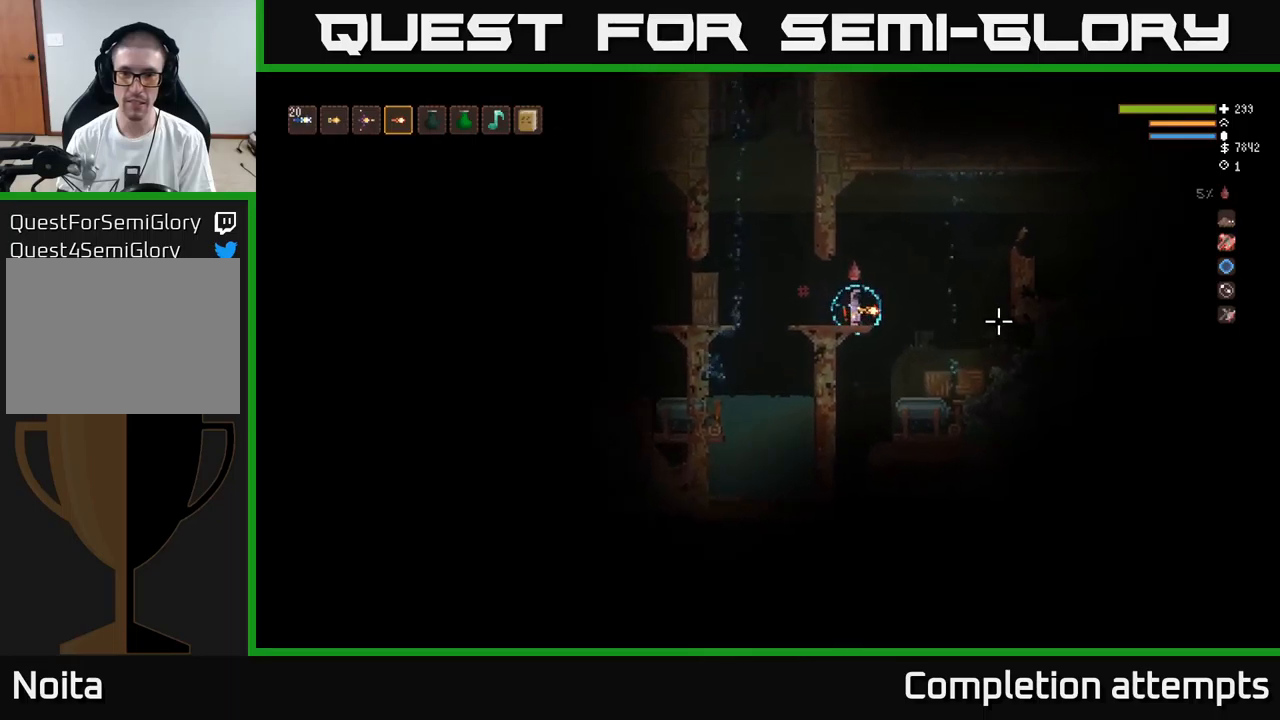
{"buttons": [], "left_stick": "right", "right_stick": "right", "events": [[100, "left_stick", "center"], [283, "L2", "down"], [283, "left_stick", "right"], [467, "L2", "up"]]}
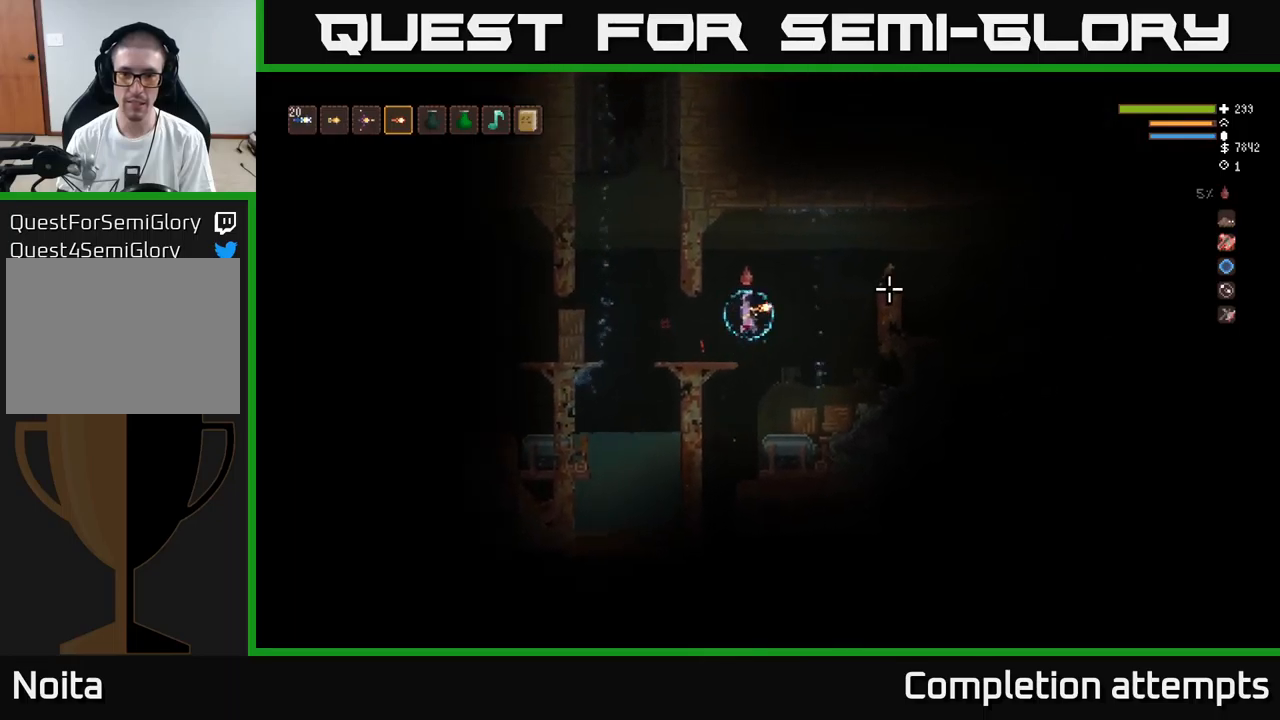
{"buttons": [], "left_stick": "right", "right_stick": "down", "events": [[200, "L2", "down"], [250, "right_stick", "down"], [367, "L2", "up"]]}
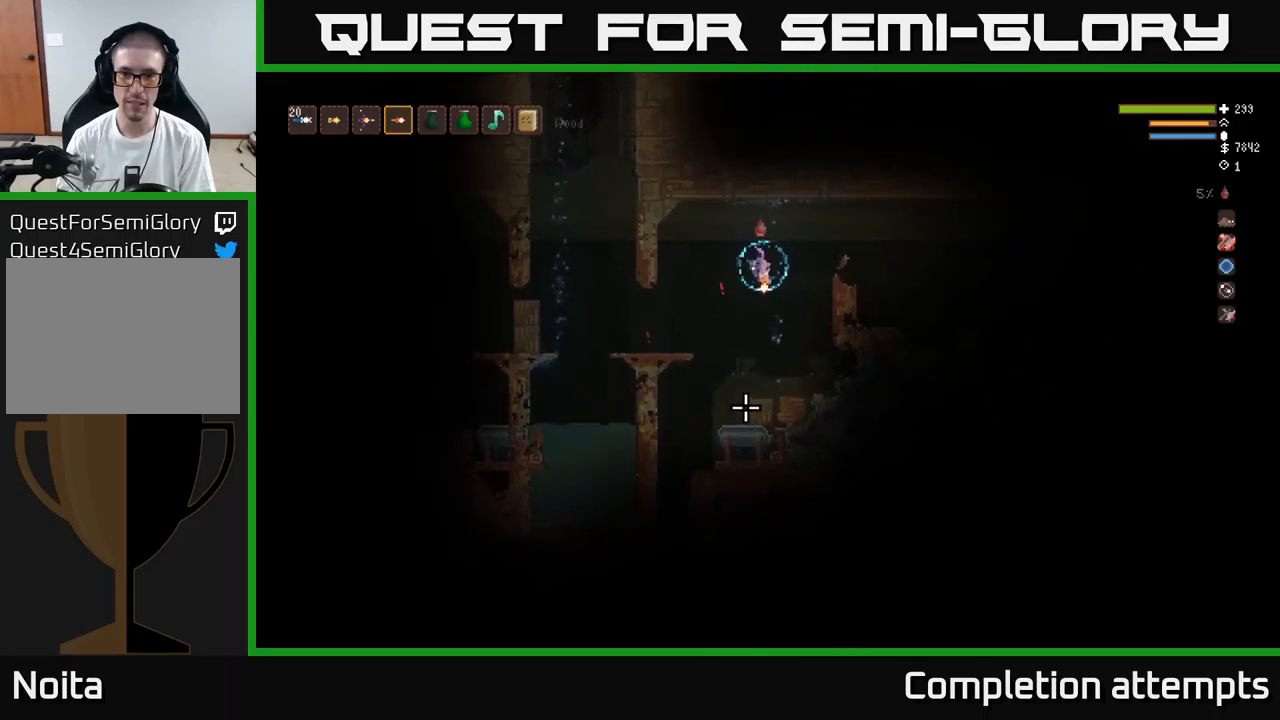
{"buttons": [], "left_stick": "right", "right_stick": "down-left", "events": [[50, "L2", "down"], [167, "L2", "up"], [350, "L2", "down"], [400, "right_stick", "down-left"], [467, "L2", "up"]]}
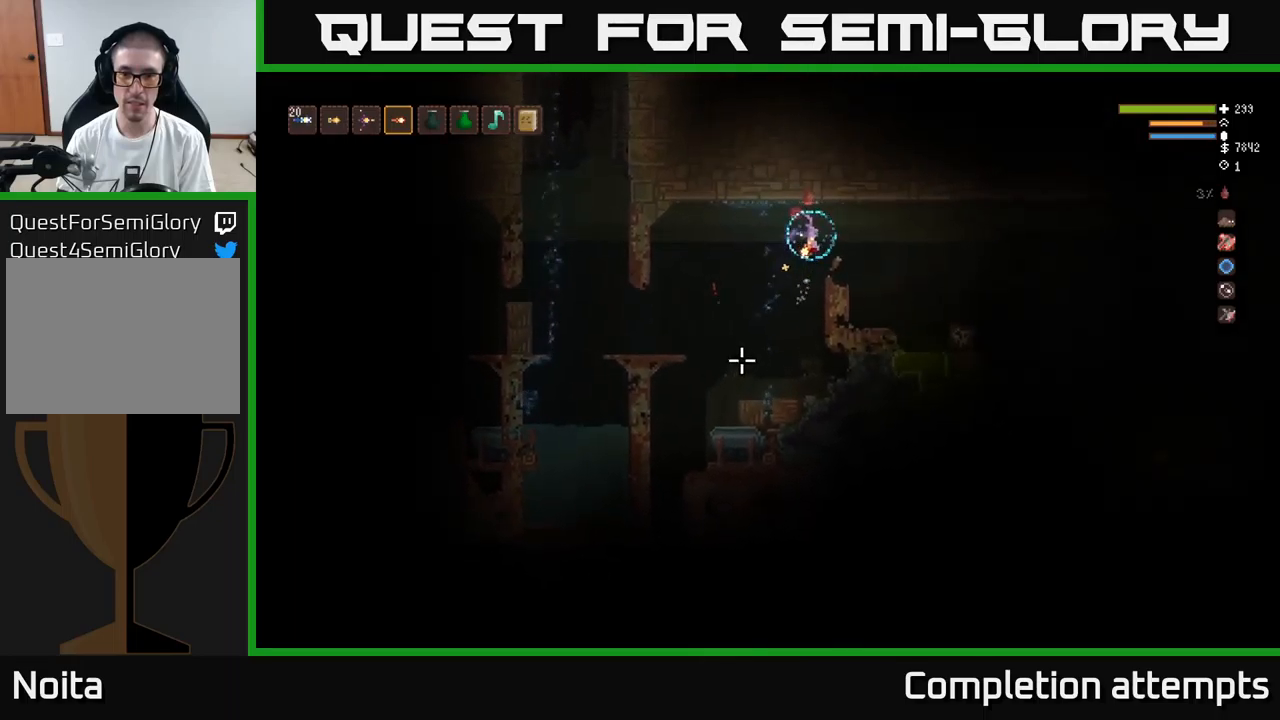
{"buttons": [], "left_stick": "right", "right_stick": "down-left", "events": [[367, "L2", "down"], [500, "L2", "up"]]}
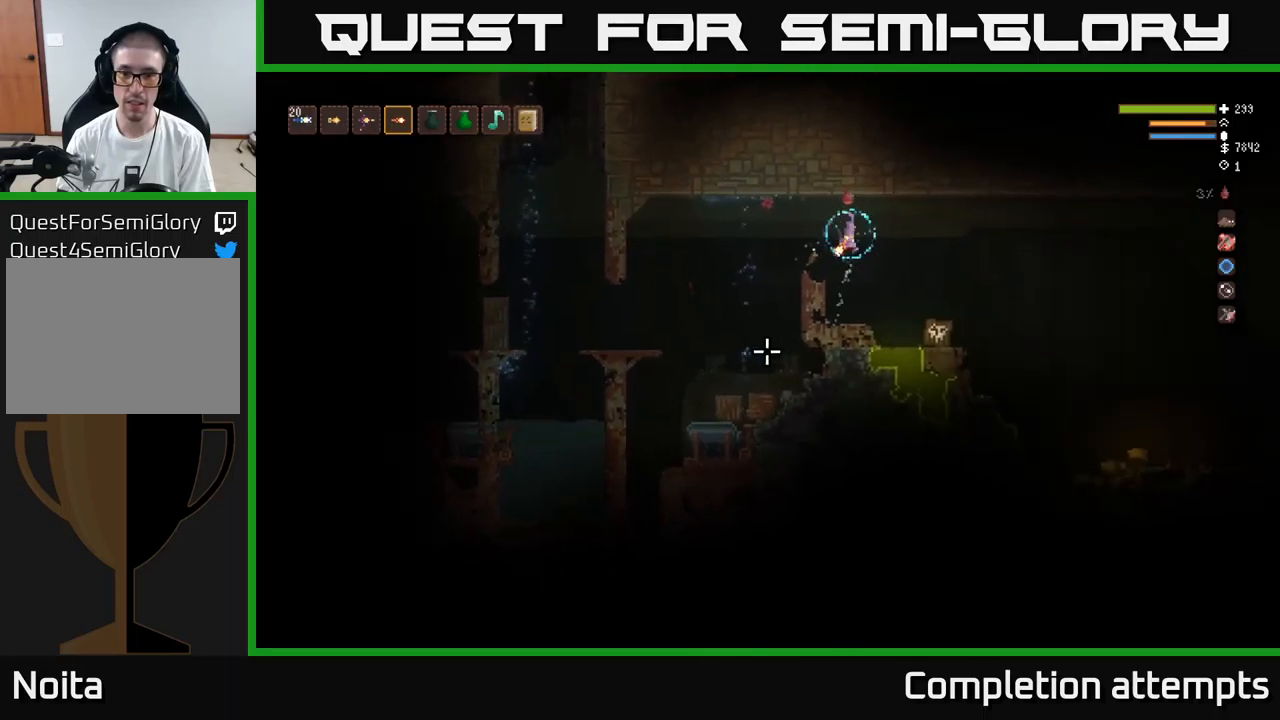
{"buttons": [], "left_stick": "right", "right_stick": "down-right", "events": [[283, "right_stick", "down-right"]]}
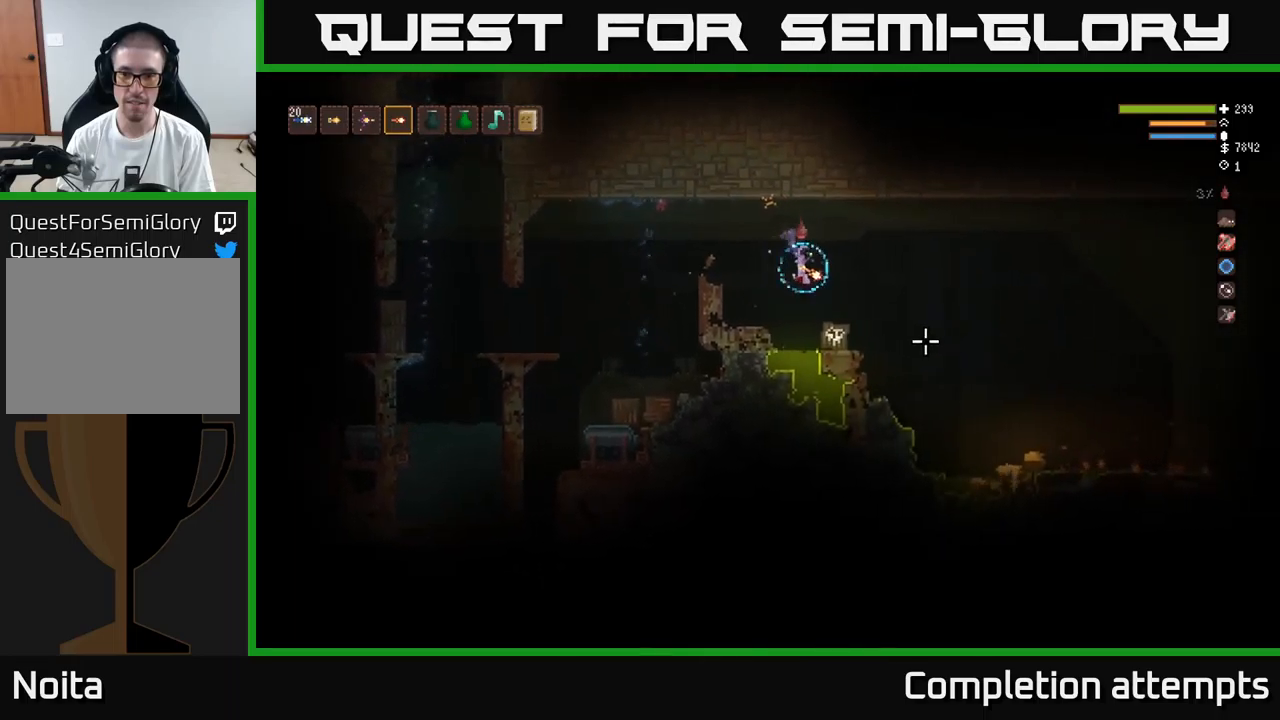
{"buttons": [], "left_stick": "right", "right_stick": "right", "events": [[33, "L3", "down"], [150, "L3", "up"], [167, "left_stick", "center"], [167, "right_stick", "right"], [383, "left_stick", "right"]]}
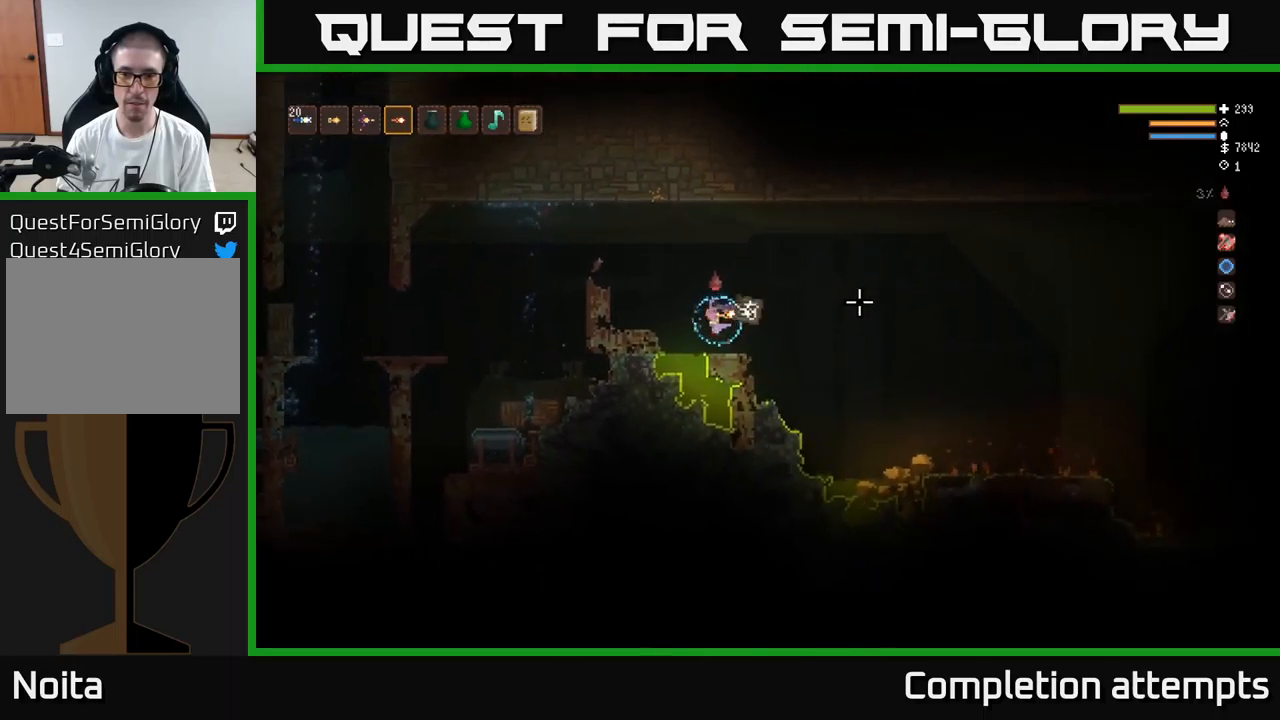
{"buttons": ["L2"], "left_stick": "right", "right_stick": "right", "events": [[33, "left_stick", "center"], [200, "left_stick", "right"], [433, "L2", "down"]]}
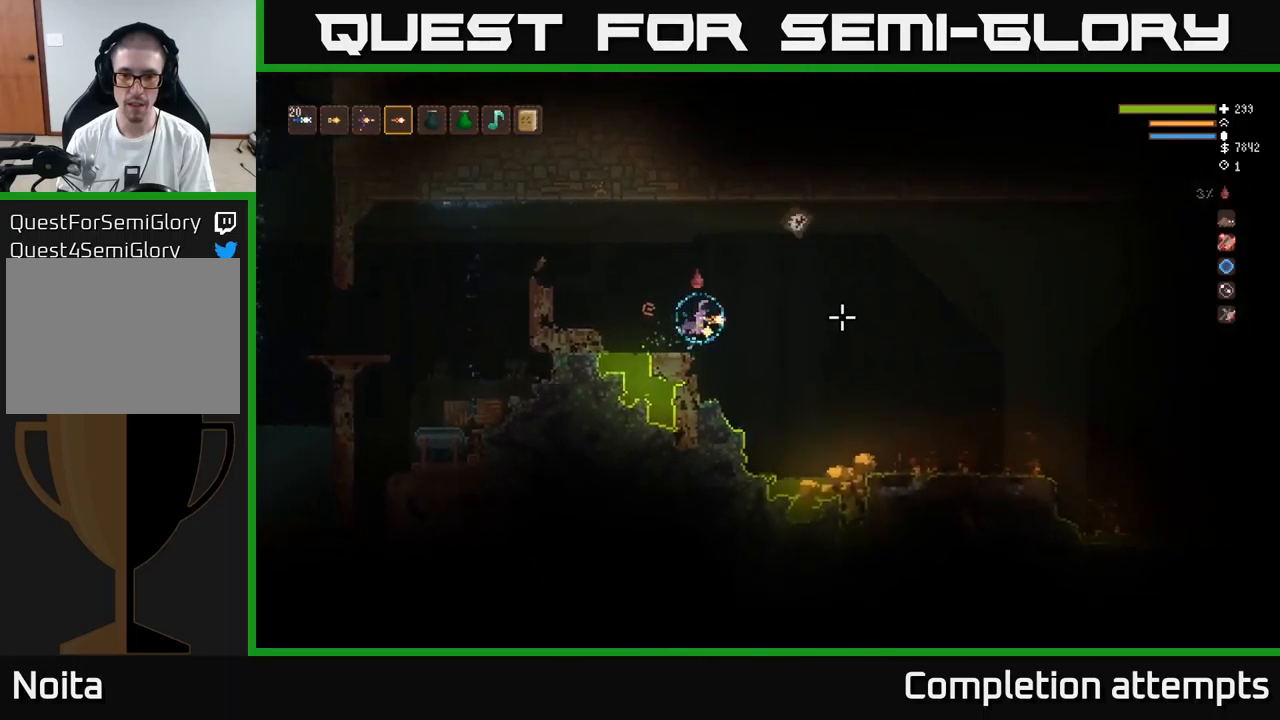
{"buttons": [], "left_stick": "right", "right_stick": "right", "events": [[33, "L2", "up"]]}
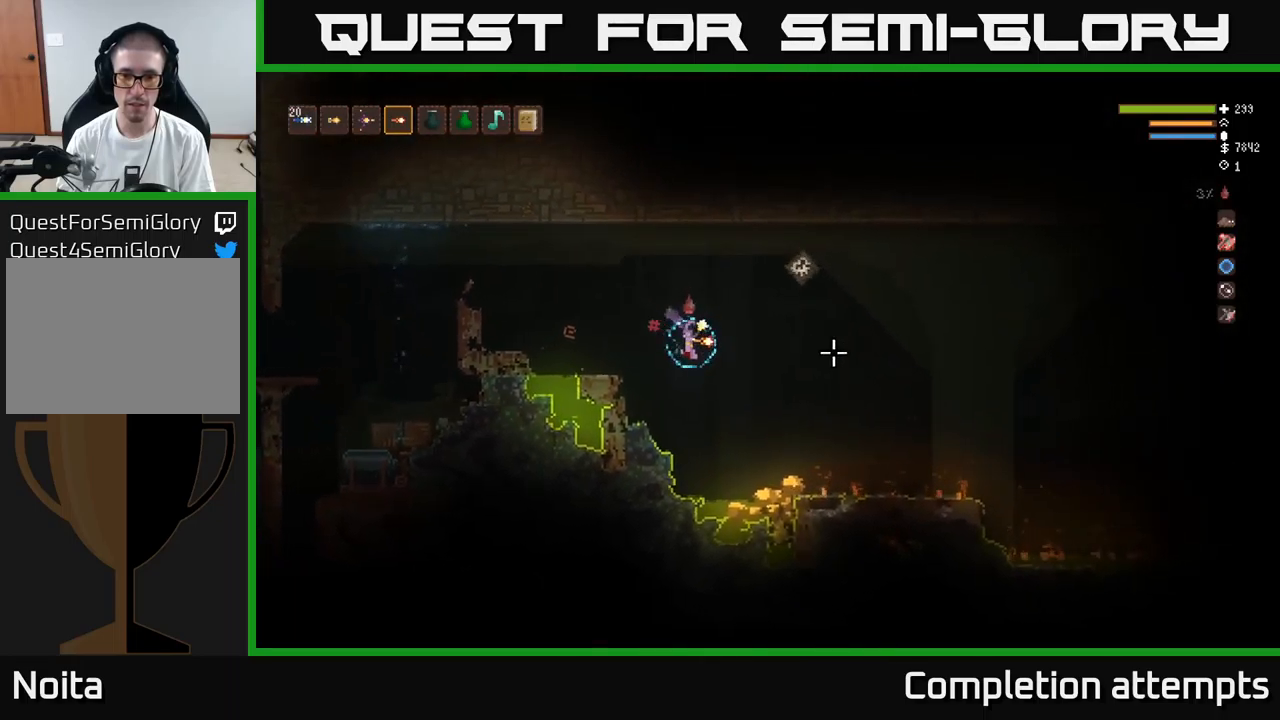
{"buttons": ["L2"], "left_stick": "right", "right_stick": "right", "events": [[450, "L2", "down"]]}
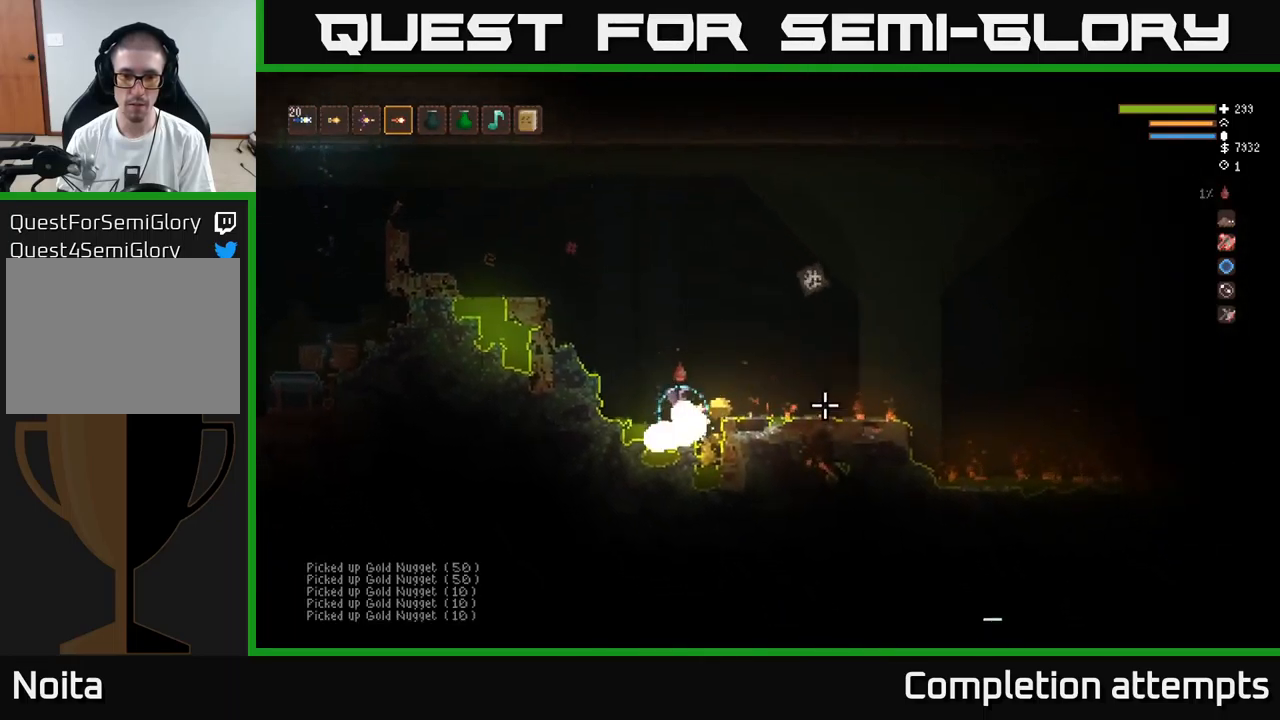
{"buttons": ["L2"], "left_stick": "center", "right_stick": "up-right", "events": [[83, "L2", "up"], [233, "L2", "down"], [316, "left_stick", "left"], [333, "L2", "up"], [483, "L2", "down"], [483, "left_stick", "center"], [483, "right_stick", "up-right"]]}
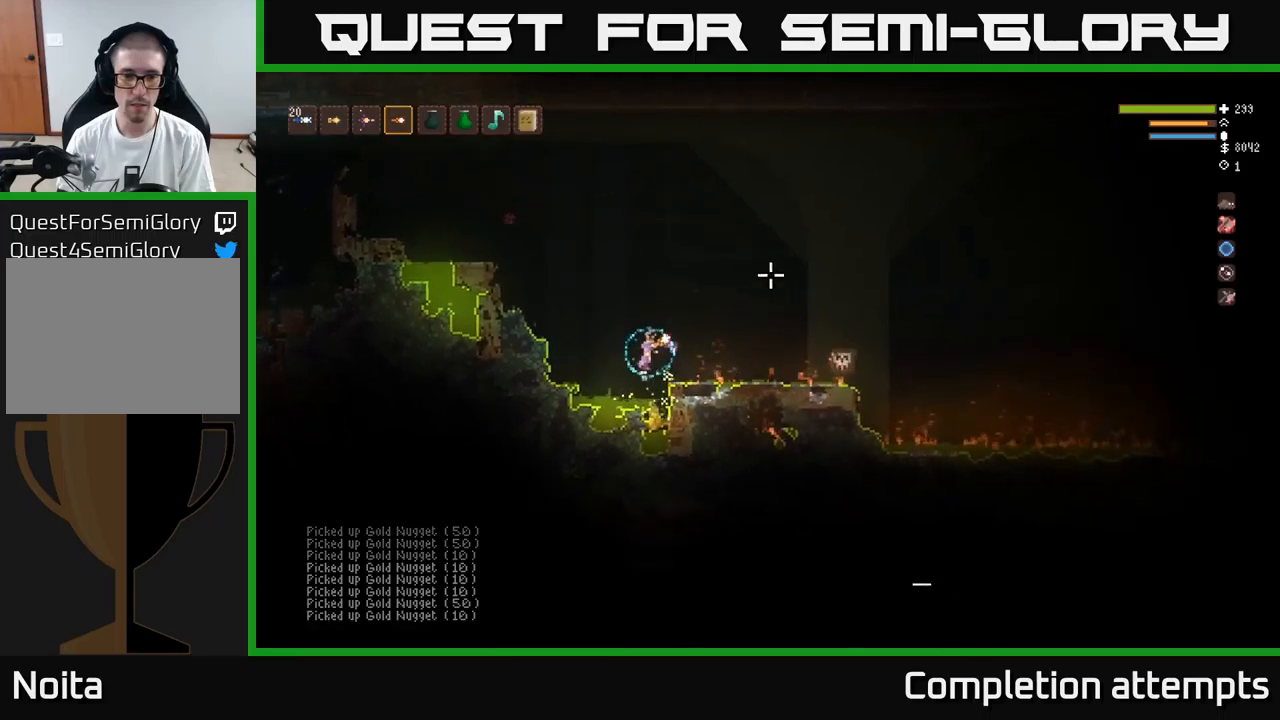
{"buttons": ["L2"], "left_stick": "left", "right_stick": "up-right", "events": [[117, "L2", "up"], [134, "L2", "down"], [167, "left_stick", "right"], [267, "left_stick", "left"], [317, "L2", "up"], [484, "L2", "down"]]}
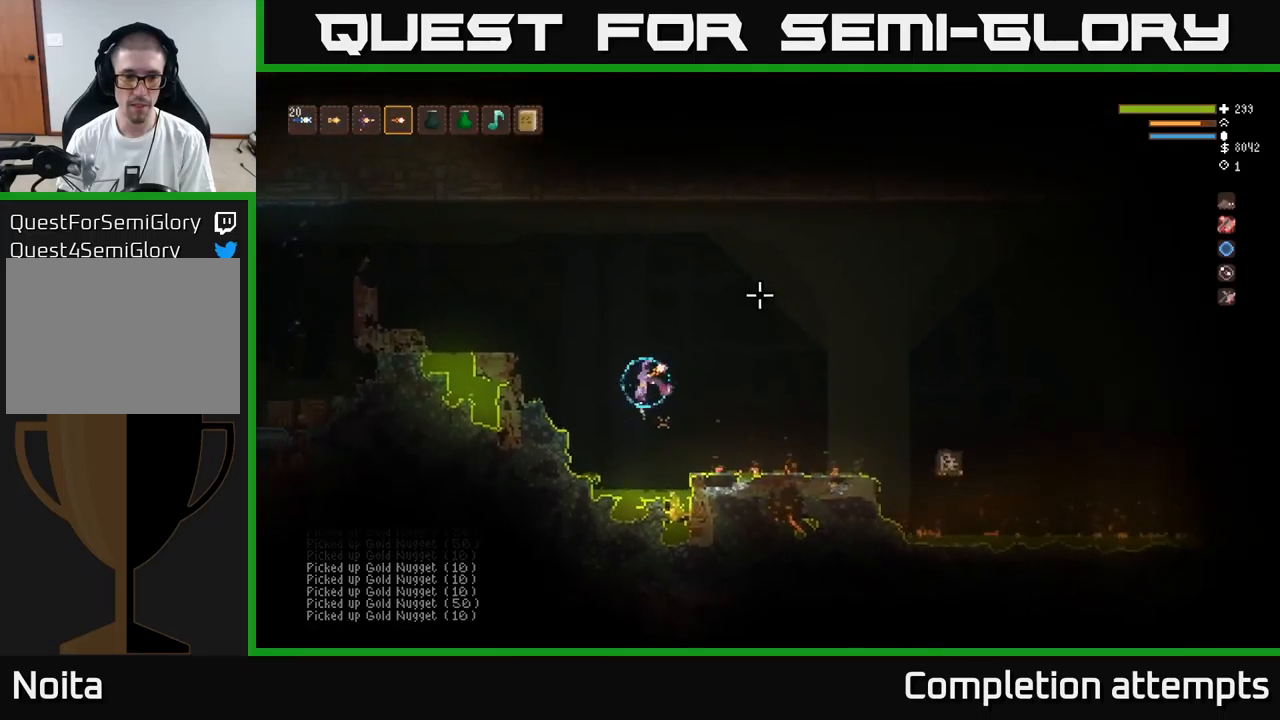
{"buttons": ["L2"], "left_stick": "left", "right_stick": "right", "events": [[67, "right_stick", "right"], [117, "L2", "up"], [484, "L2", "down"]]}
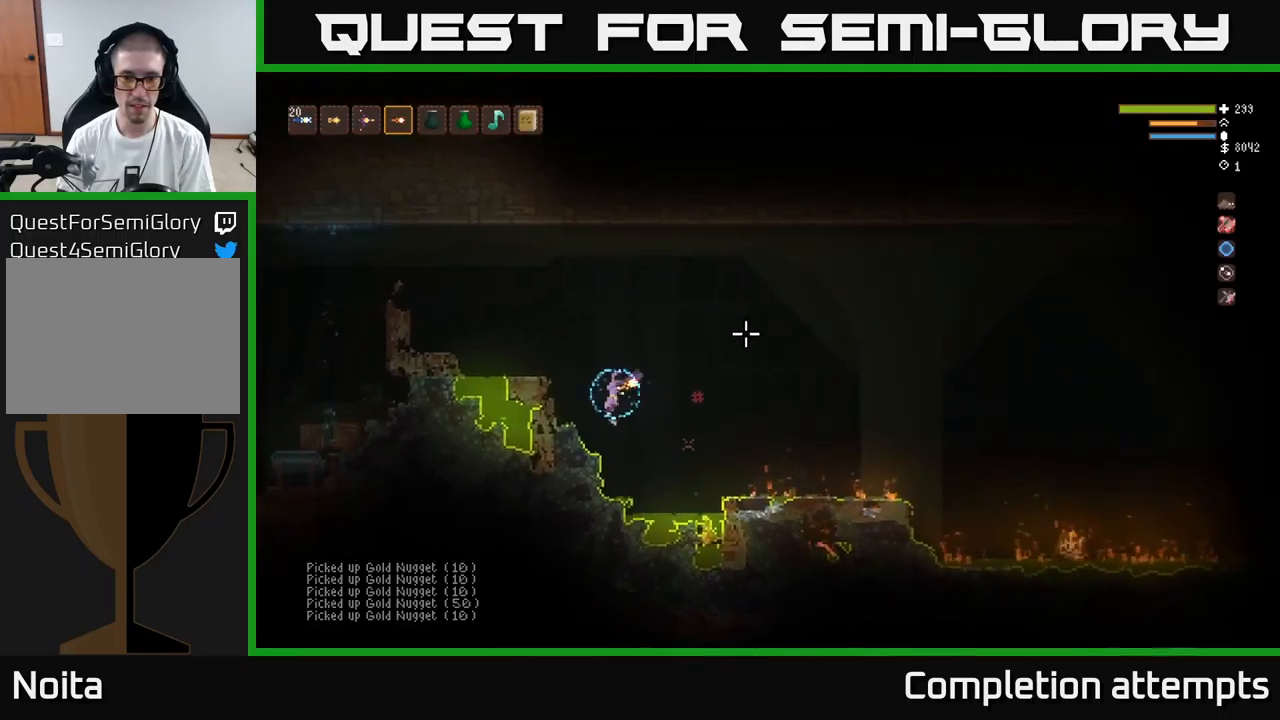
{"buttons": [], "left_stick": "center", "right_stick": "right", "events": [[84, "L2", "up"], [300, "left_stick", "center"]]}
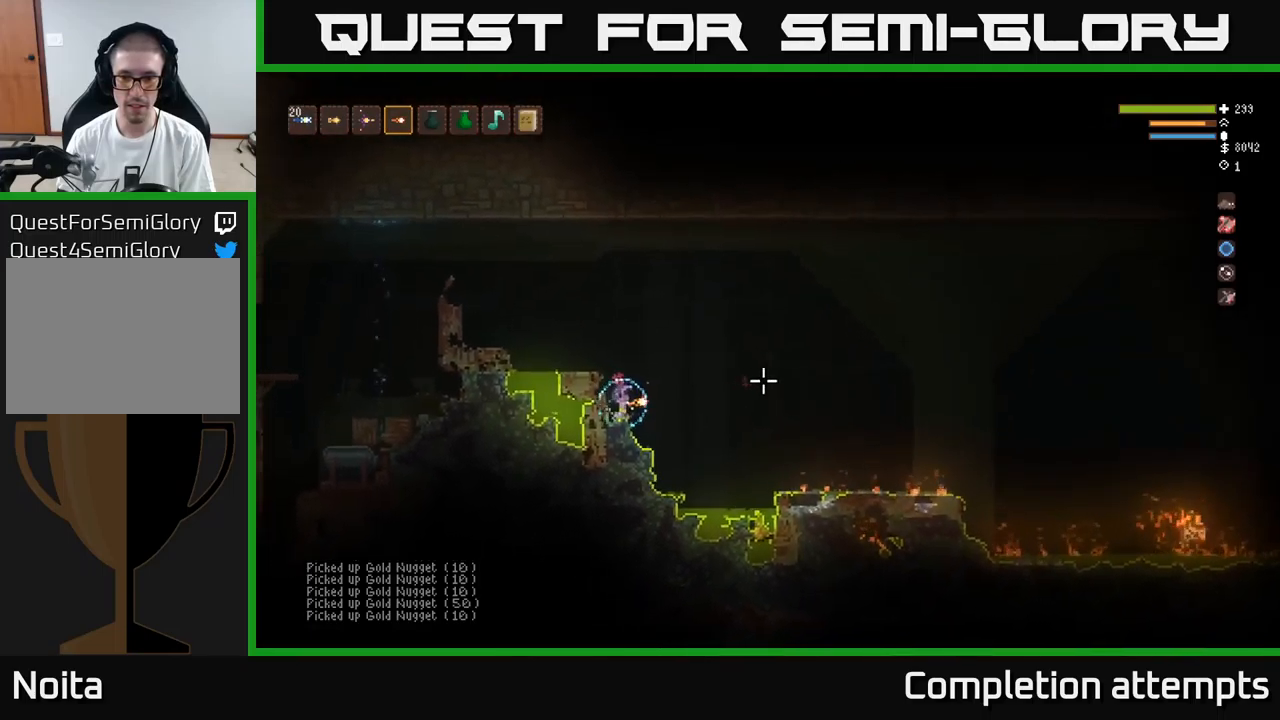
{"buttons": [], "left_stick": "right", "right_stick": "right", "events": [[100, "left_stick", "right"], [117, "L2", "down"], [367, "R2", "down"], [434, "R2", "up"], [484, "L2", "up"]]}
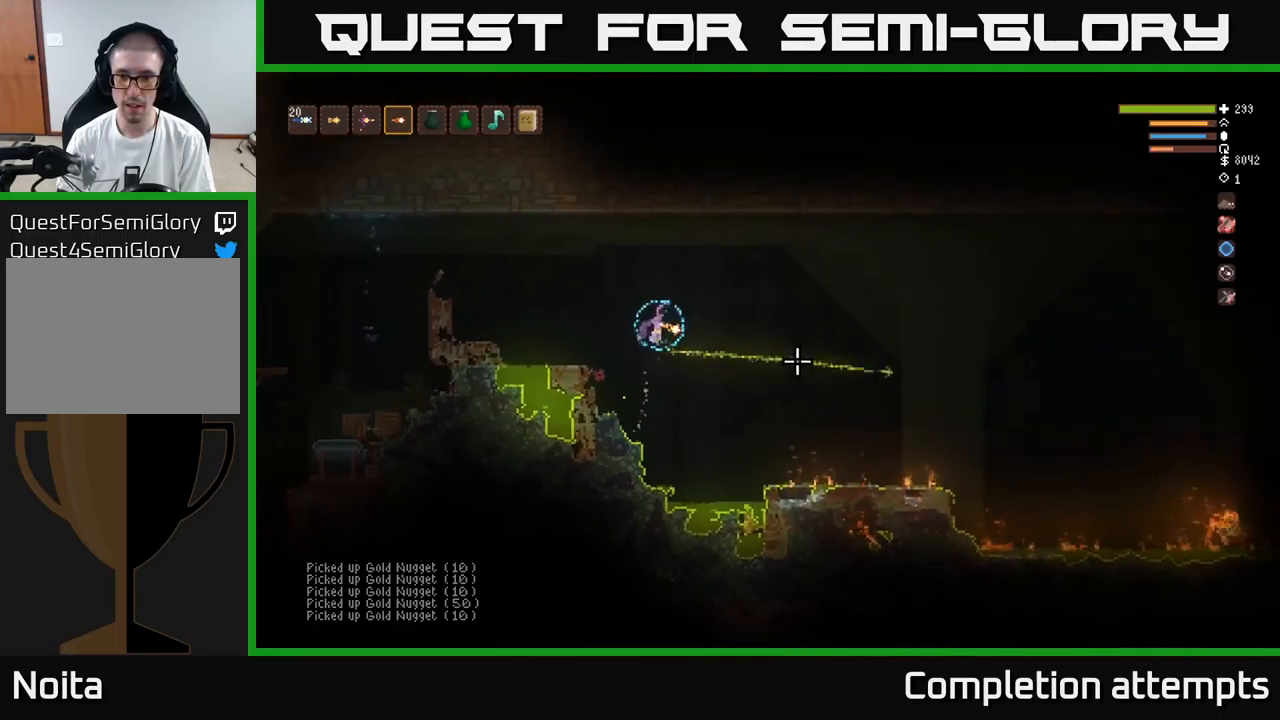
{"buttons": [], "left_stick": "right", "right_stick": "right", "events": [[267, "L2", "down"], [384, "L2", "up"]]}
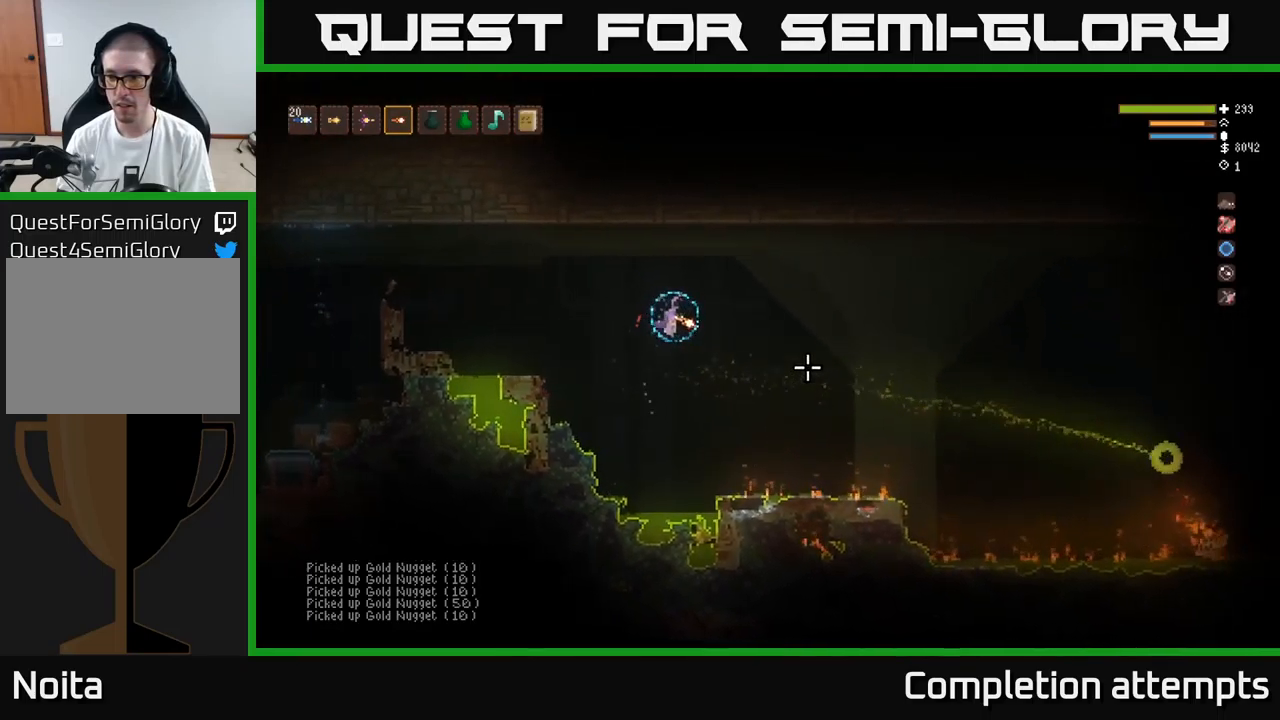
{"buttons": [], "left_stick": "down-right", "right_stick": "right", "events": [[117, "R2", "down"], [217, "R2", "up"], [317, "L2", "down"], [334, "left_stick", "down-right"], [467, "L2", "up"]]}